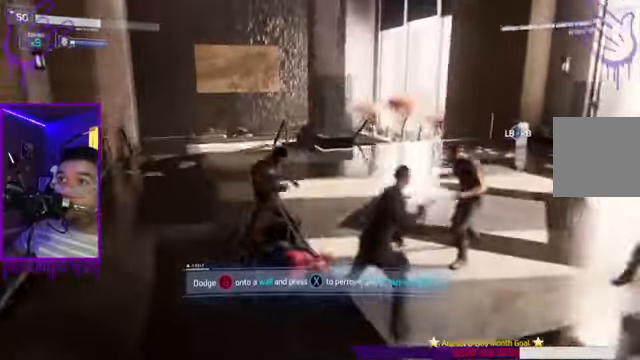
Gameplay with a controller (Xbox layout); each line is a JSON object with the inputs held at the frame after it. "events" lists button and stick changes between this image and that frame as [ms after this image, input, new state], when the widget could be followed in between. Not read: L3 R3.
{"buttons": ["B", "X"], "left_stick": "up", "right_stick": "right", "events": [[100, "X", "up"], [334, "X", "down"], [367, "B", "down"], [401, "right_stick", "down-right"], [467, "right_stick", "right"]]}
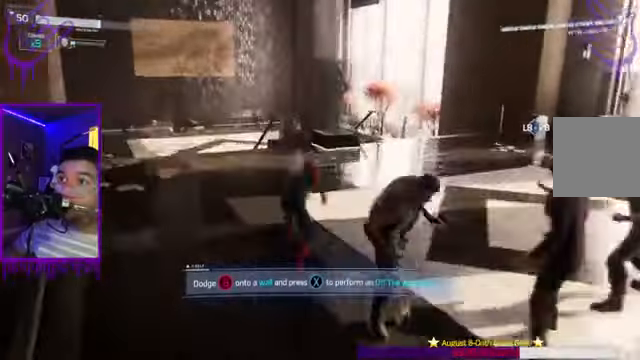
{"buttons": [], "left_stick": "up", "right_stick": "right", "events": [[233, "B", "up"], [367, "X", "up"]]}
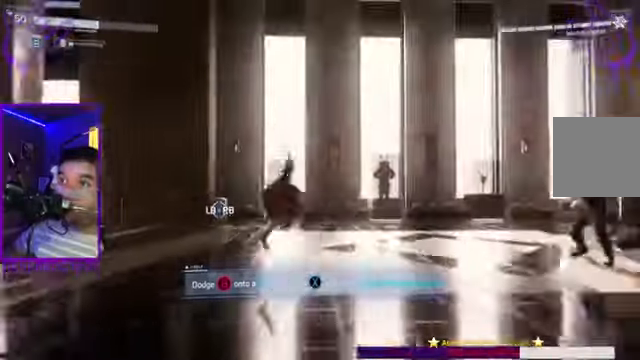
{"buttons": ["B", "X"], "left_stick": "up", "right_stick": "right", "events": [[100, "right_stick", "center"], [267, "right_stick", "right"], [334, "X", "down"], [467, "B", "down"]]}
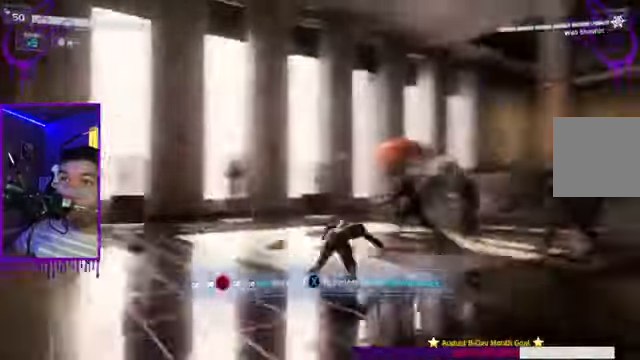
{"buttons": [], "left_stick": "up", "right_stick": "right"}
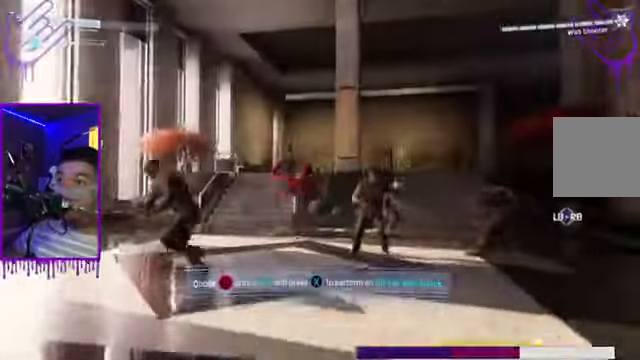
{"buttons": [], "left_stick": "up", "right_stick": "right", "events": [[67, "X", "down"], [501, "X", "up"]]}
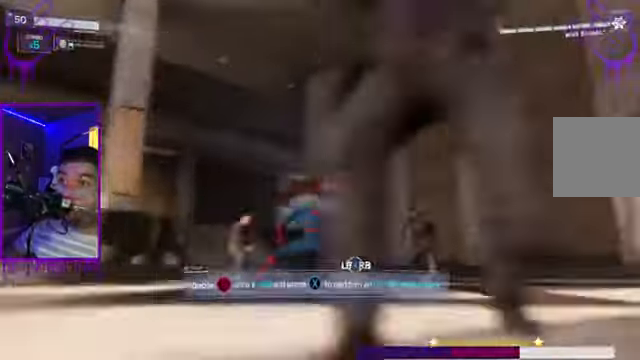
{"buttons": ["B"], "left_stick": "up", "right_stick": "center"}
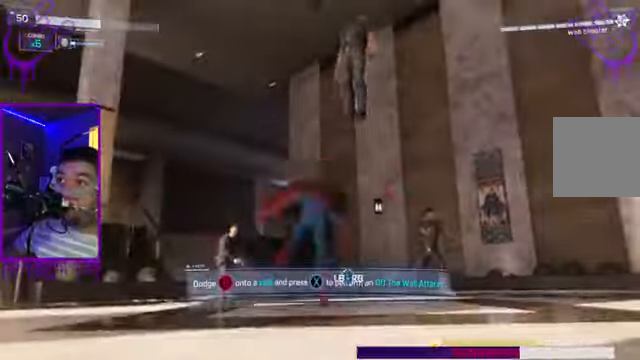
{"buttons": ["X"], "left_stick": "up", "right_stick": "right", "events": [[200, "B", "up"], [234, "X", "down"], [467, "right_stick", "right"]]}
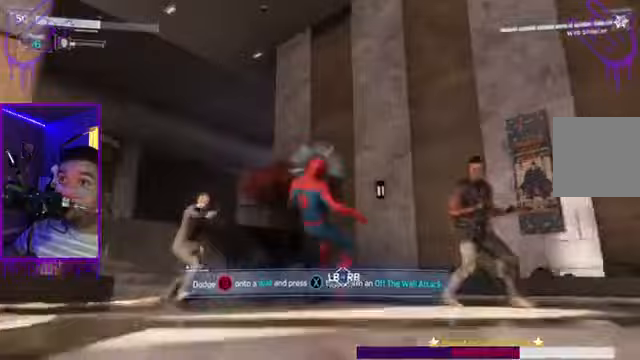
{"buttons": ["X"], "left_stick": "up", "right_stick": "right", "events": [[67, "X", "up"], [300, "X", "down"]]}
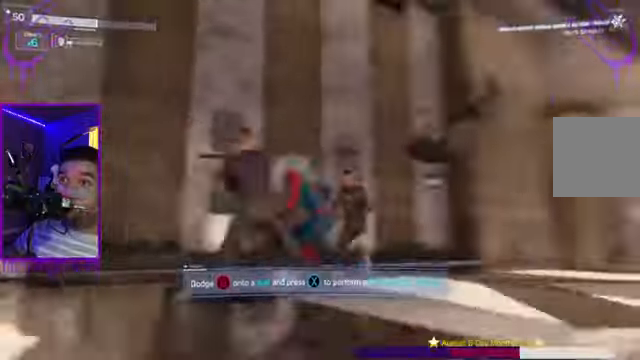
{"buttons": ["B"], "left_stick": "up", "right_stick": "center", "events": [[33, "X", "up"], [100, "B", "down"], [367, "right_stick", "down"], [467, "right_stick", "center"]]}